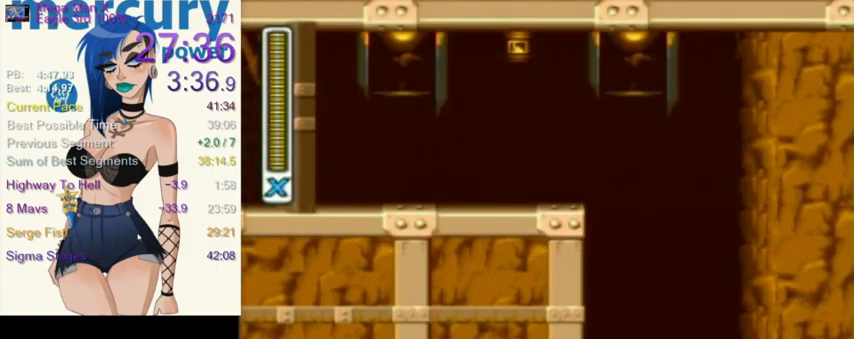
Gameplay with a controller (Nintendo layout); each line is a JSON object with the inputs held at the frame after it. "events" lists button and stick changes between this image and that frame as [ms after this image, input, new state], when the widget could be followed in between. Not read: L3 R3.
{"buttons": ["DPAD_RIGHT"], "events": [[266, "DPAD_RIGHT", "down"]]}
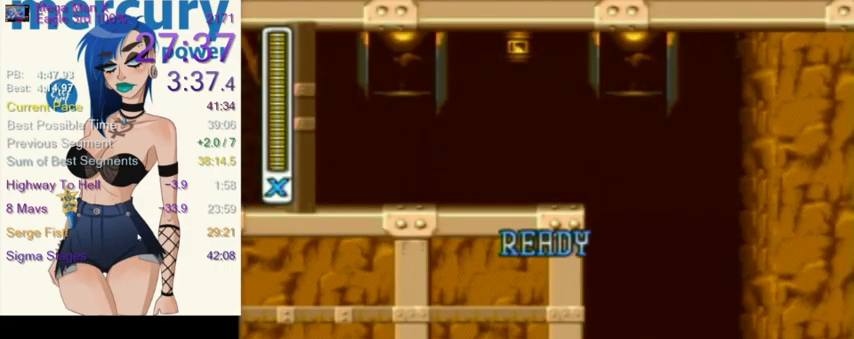
{"buttons": ["R1", "DPAD_RIGHT"], "events": [[400, "R1", "down"]]}
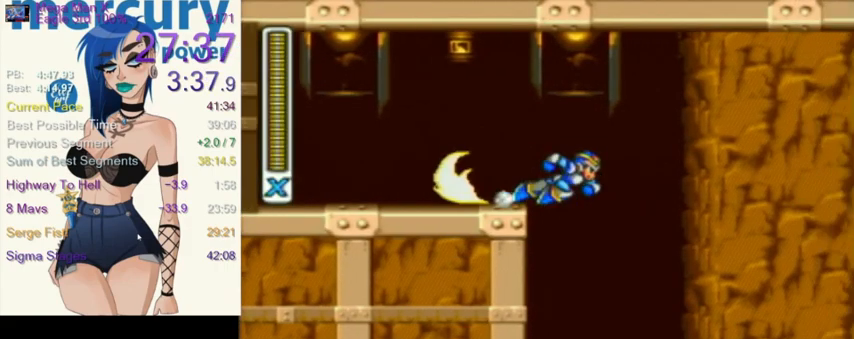
{"buttons": [], "events": [[133, "R1", "up"], [166, "DPAD_RIGHT", "up"]]}
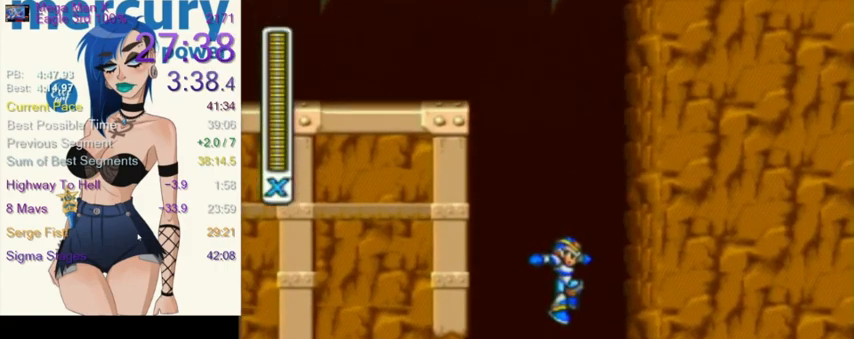
{"buttons": ["DPAD_RIGHT"], "events": [[334, "DPAD_RIGHT", "down"]]}
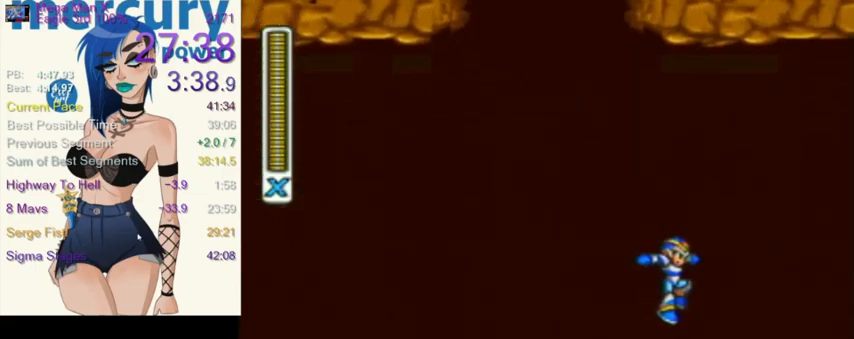
{"buttons": [], "events": [[133, "DPAD_RIGHT", "up"]]}
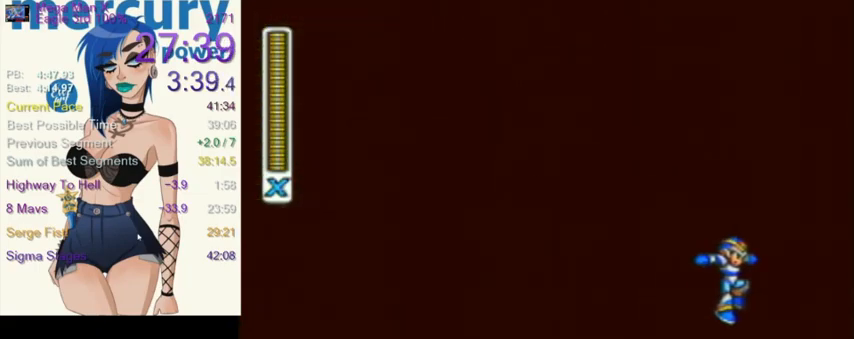
{"buttons": ["DPAD_RIGHT"], "events": [[300, "DPAD_RIGHT", "down"]]}
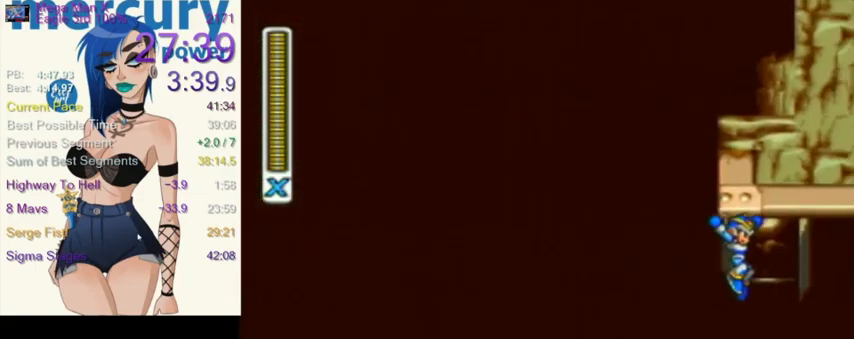
{"buttons": ["R1", "DPAD_RIGHT"], "events": [[433, "R1", "down"]]}
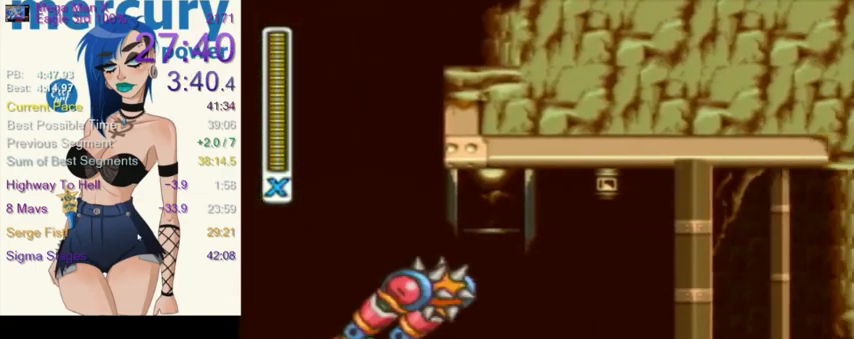
{"buttons": ["DPAD_RIGHT"], "events": [[434, "R1", "up"]]}
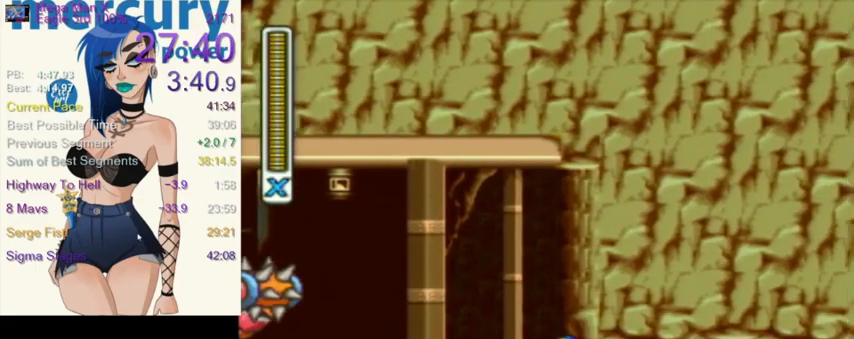
{"buttons": ["R1", "DPAD_RIGHT"], "events": [[33, "R1", "down"]]}
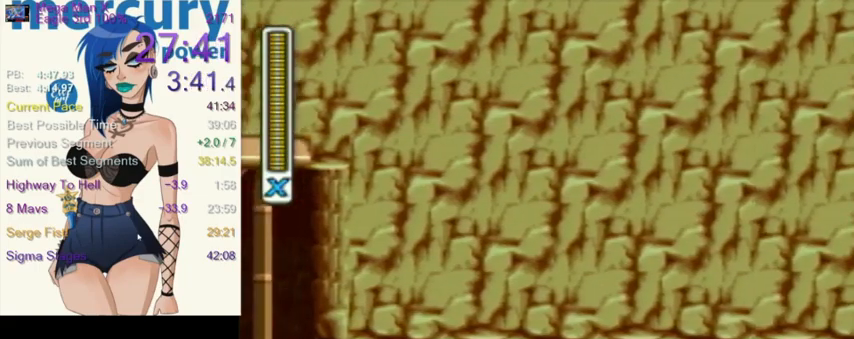
{"buttons": ["R1", "DPAD_RIGHT"], "events": [[67, "R1", "up"], [167, "R1", "down"]]}
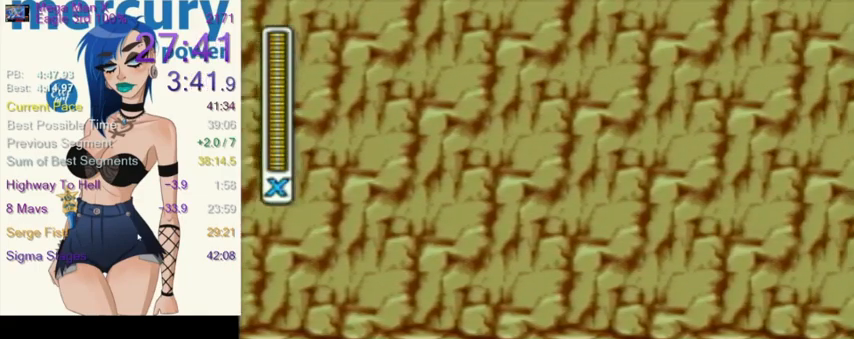
{"buttons": ["R1", "DPAD_RIGHT"], "events": [[200, "R1", "up"], [266, "R1", "down"]]}
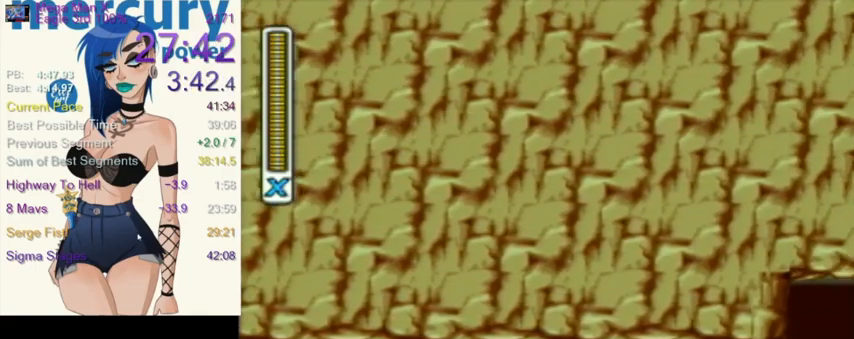
{"buttons": ["R1", "DPAD_RIGHT"], "events": [[267, "R1", "up"], [334, "R1", "down"]]}
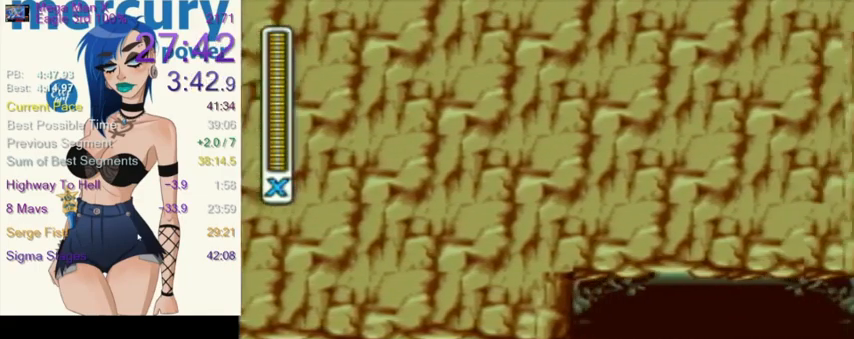
{"buttons": ["L1", "DPAD_RIGHT"], "events": [[400, "L1", "down"], [433, "R1", "up"]]}
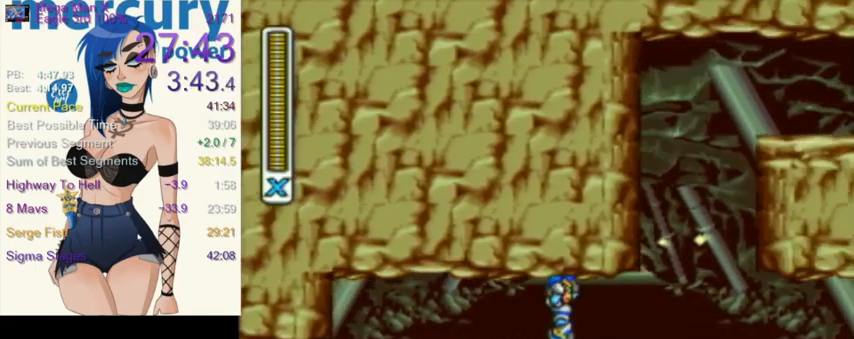
{"buttons": ["R1", "DPAD_RIGHT"], "events": [[367, "L1", "up"], [367, "R1", "down"]]}
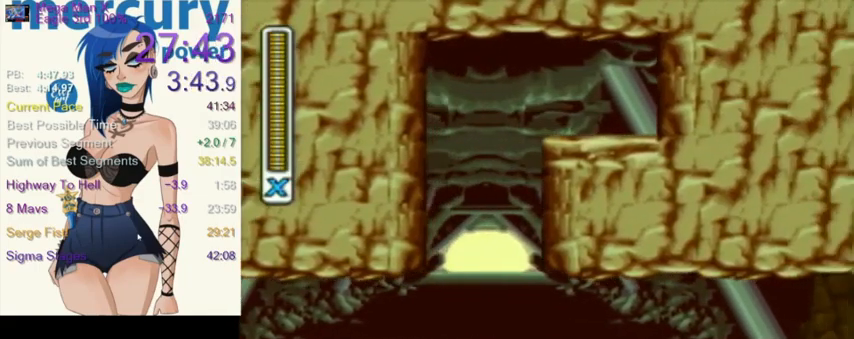
{"buttons": ["DPAD_RIGHT"], "events": [[367, "L1", "down"], [500, "L1", "up"], [500, "R1", "up"]]}
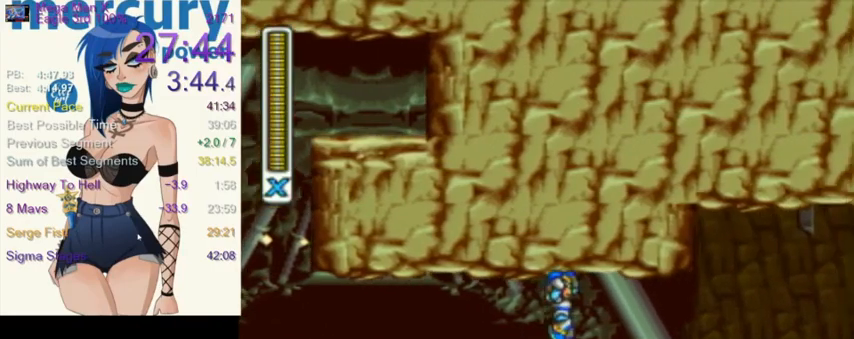
{"buttons": ["L1", "R1", "DPAD_RIGHT"], "events": [[367, "R1", "down"], [400, "L1", "down"]]}
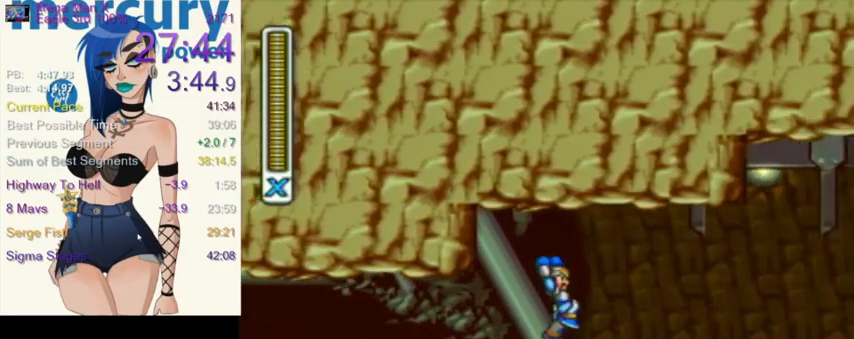
{"buttons": ["L1", "R1", "DPAD_RIGHT"], "events": [[33, "R1", "up"], [66, "L1", "up"], [467, "L1", "down"], [467, "R1", "down"]]}
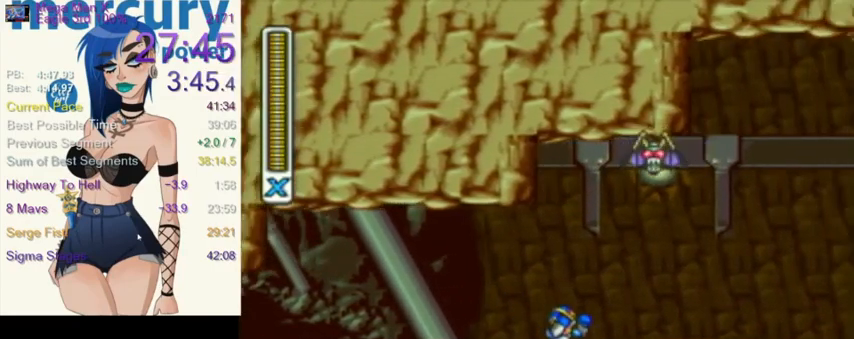
{"buttons": ["L1", "R1", "DPAD_RIGHT"], "events": [[167, "R1", "up"], [200, "L1", "up"], [467, "L1", "down"], [467, "R1", "down"]]}
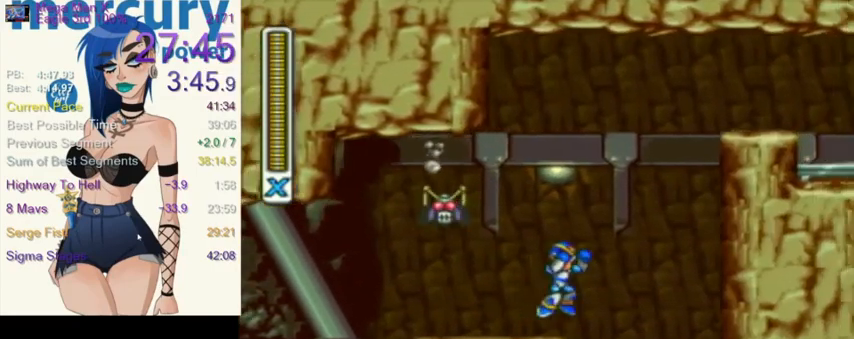
{"buttons": ["L1", "R1", "DPAD_RIGHT"], "events": [[300, "R1", "up"], [367, "L1", "up"], [400, "R1", "down"], [433, "L1", "down"]]}
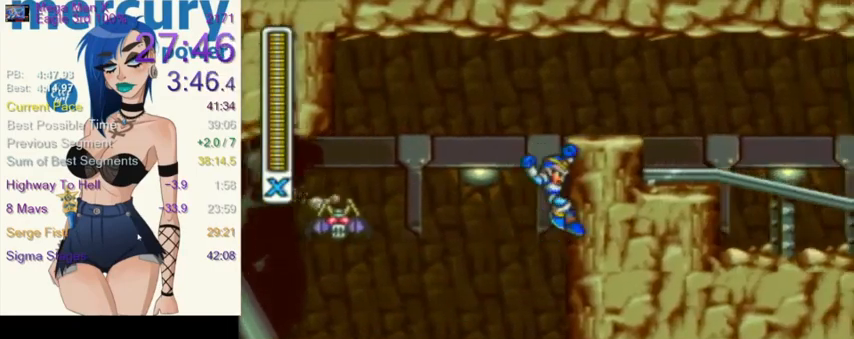
{"buttons": ["L1", "DPAD_RIGHT"], "events": [[334, "R1", "up"], [334, "Y", "down"], [467, "Y", "up"]]}
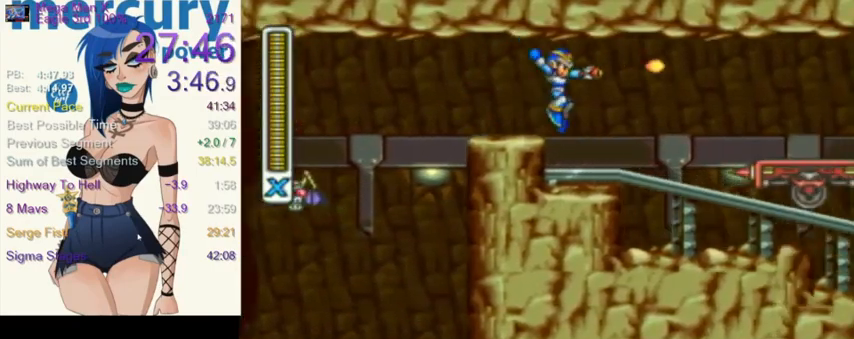
{"buttons": ["L1", "DPAD_RIGHT"], "events": [[34, "L1", "up"], [267, "R1", "down"], [300, "L1", "down"], [434, "R1", "up"]]}